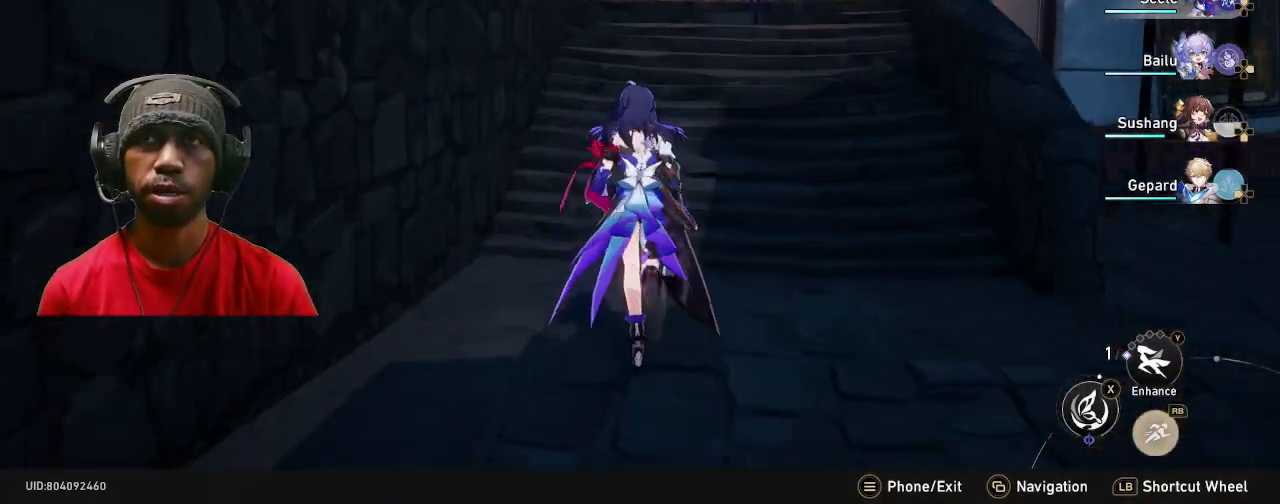
Gameplay with a controller (PlayStation layout); each line is a JSON object with the inputs held at the frame after it (dt_ms = milliseconds from this image to that frame). "events" lists button and stick changes between this image and that frame as [ms after this image, input, new state], when the widget could be followed in between. Not read: DPAD_DOWN L3 R3.
{"dt_ms": 500, "buttons": ["R2"], "left_stick": "up", "right_stick": "center", "events": []}
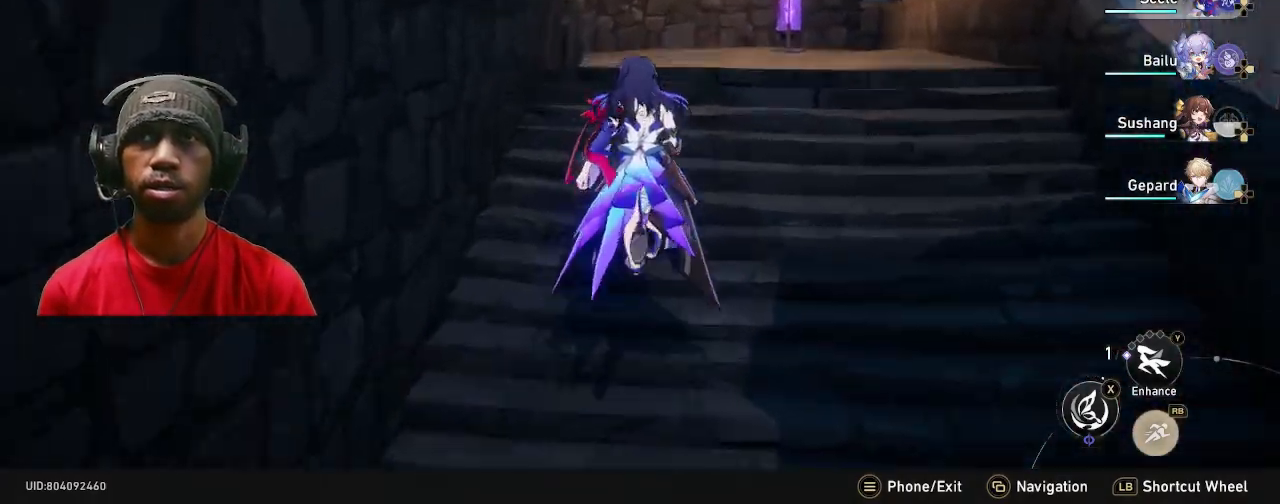
{"dt_ms": 500, "buttons": ["R2"], "left_stick": "up", "right_stick": "left", "events": [[400, "right_stick", "left"]]}
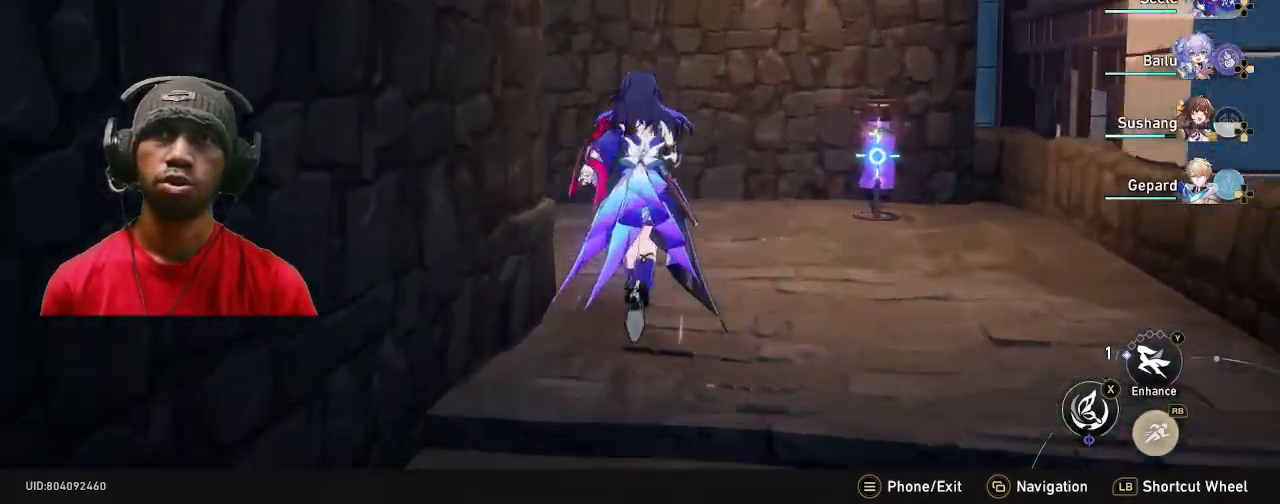
{"dt_ms": 500, "buttons": ["R2"], "left_stick": "up", "right_stick": "center", "events": [[383, "right_stick", "center"]]}
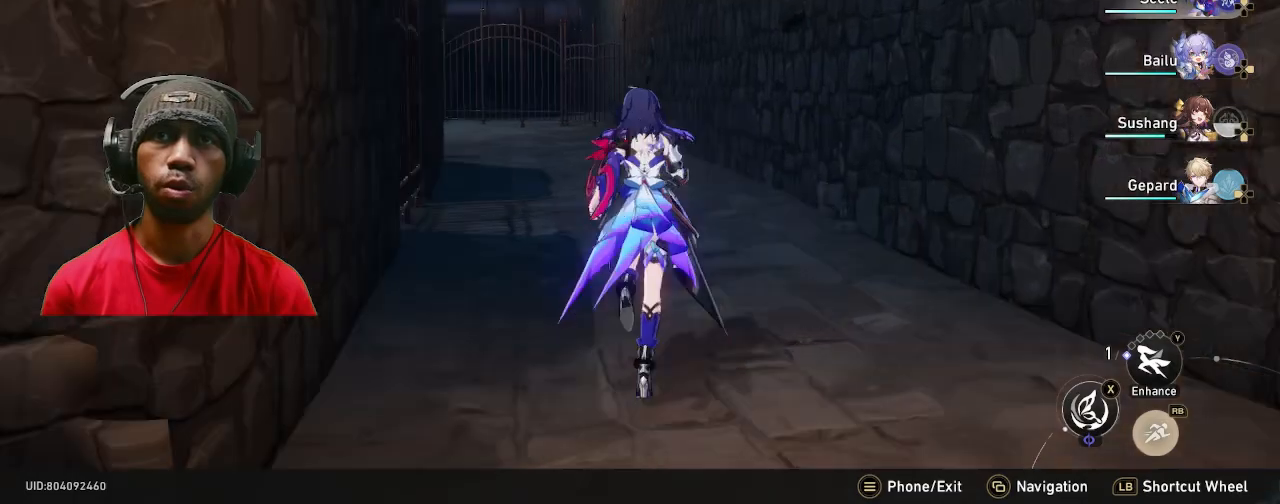
{"dt_ms": 500, "buttons": ["R2"], "left_stick": "up", "right_stick": "center", "events": [[183, "right_stick", "left"], [350, "right_stick", "center"]]}
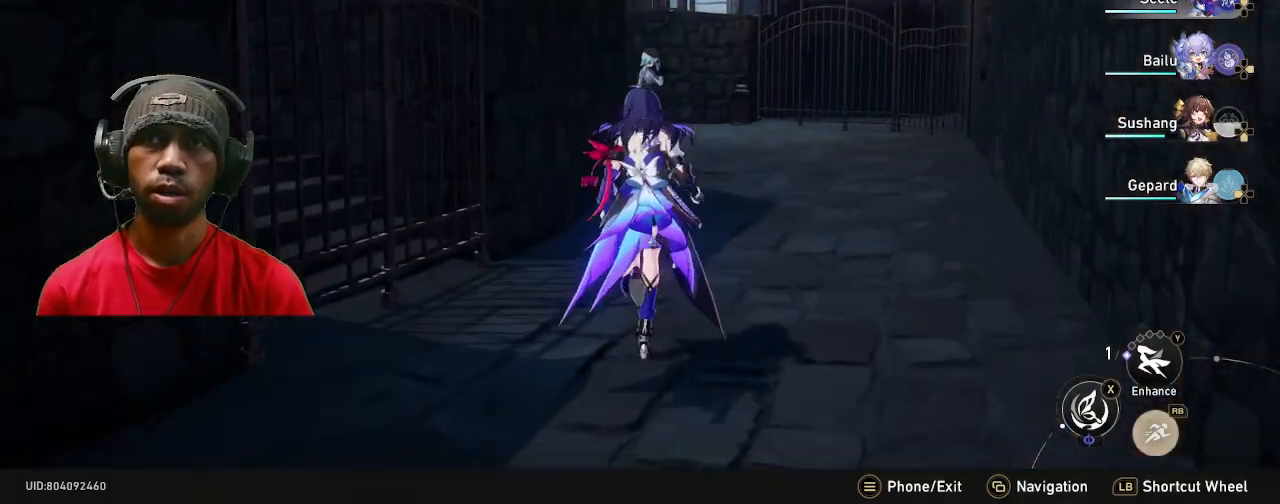
{"dt_ms": 500, "buttons": ["R2"], "left_stick": "up-right", "right_stick": "left", "events": [[267, "left_stick", "up-right"], [500, "right_stick", "left"]]}
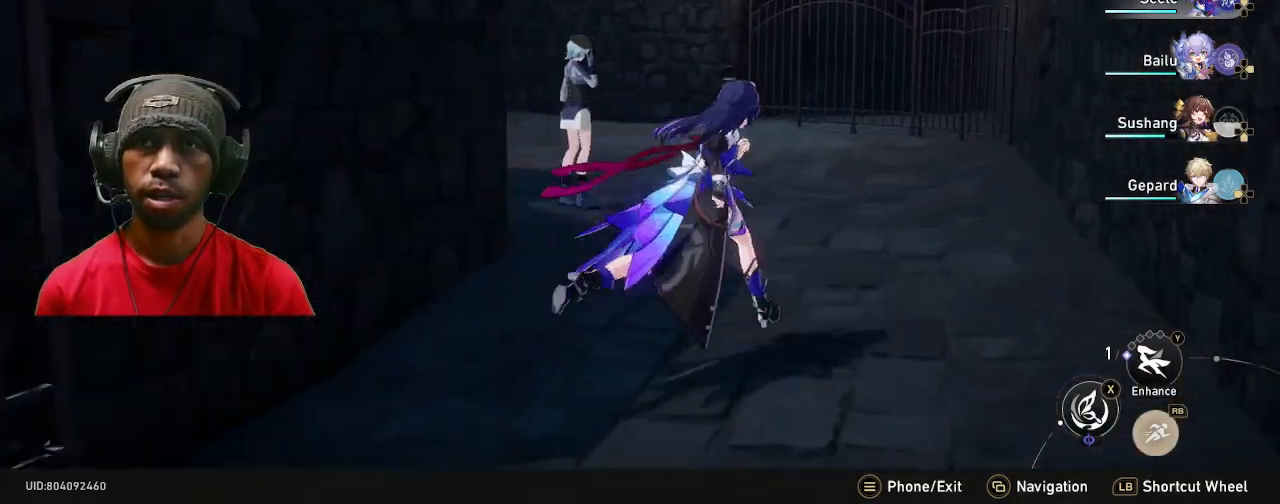
{"dt_ms": 500, "buttons": ["R2"], "left_stick": "up-right", "right_stick": "center", "events": [[17, "R2", "up"], [133, "R2", "down"], [233, "right_stick", "center"]]}
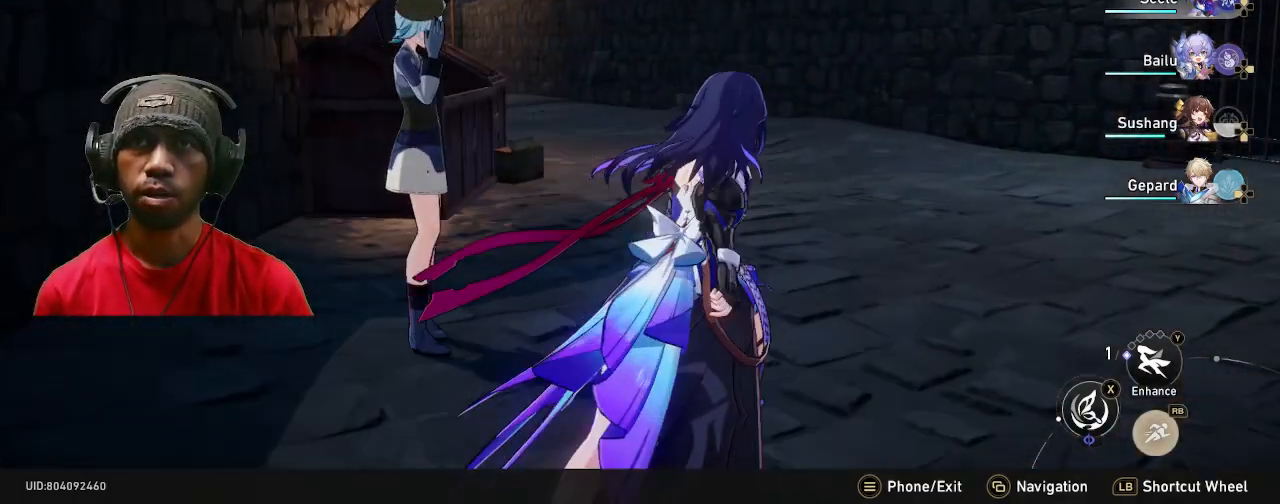
{"dt_ms": 500, "buttons": ["R2"], "left_stick": "center", "right_stick": "left", "events": [[67, "left_stick", "center"], [67, "right_stick", "left"]]}
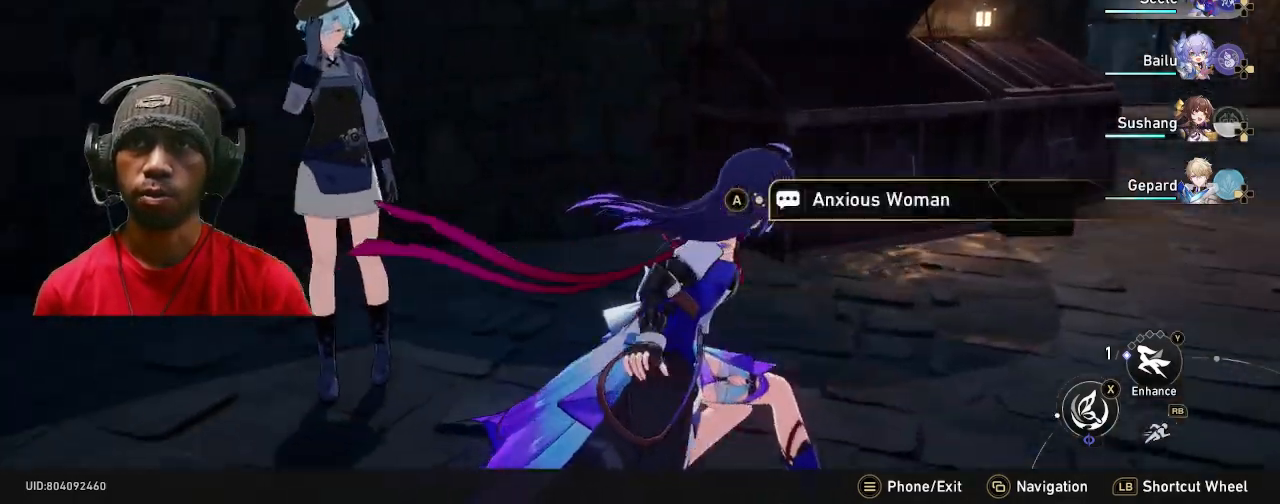
{"dt_ms": 500, "buttons": ["R2"], "left_stick": "center", "right_stick": "center"}
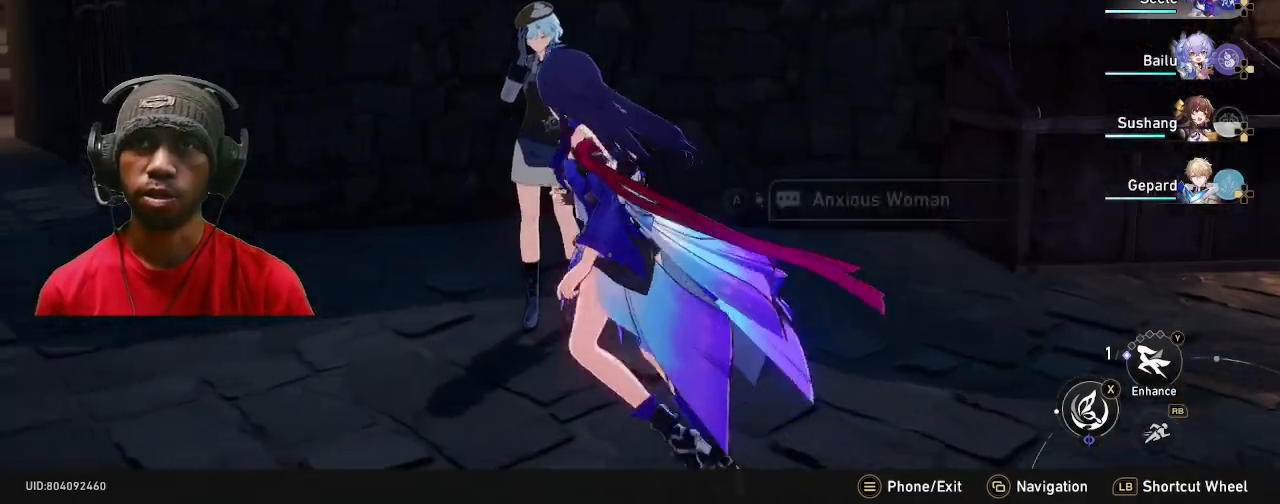
{"dt_ms": 500, "buttons": ["R2"], "left_stick": "center", "right_stick": "center", "events": [[217, "left_stick", "up"], [333, "left_stick", "center"]]}
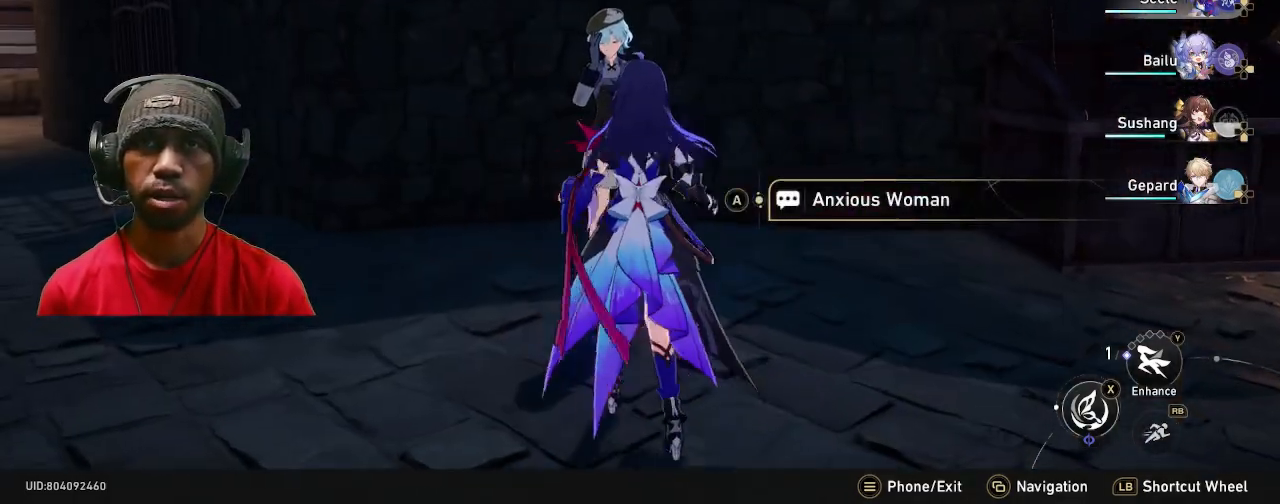
{"dt_ms": 500, "buttons": ["R2"], "left_stick": "center", "right_stick": "left", "events": [[367, "right_stick", "left"]]}
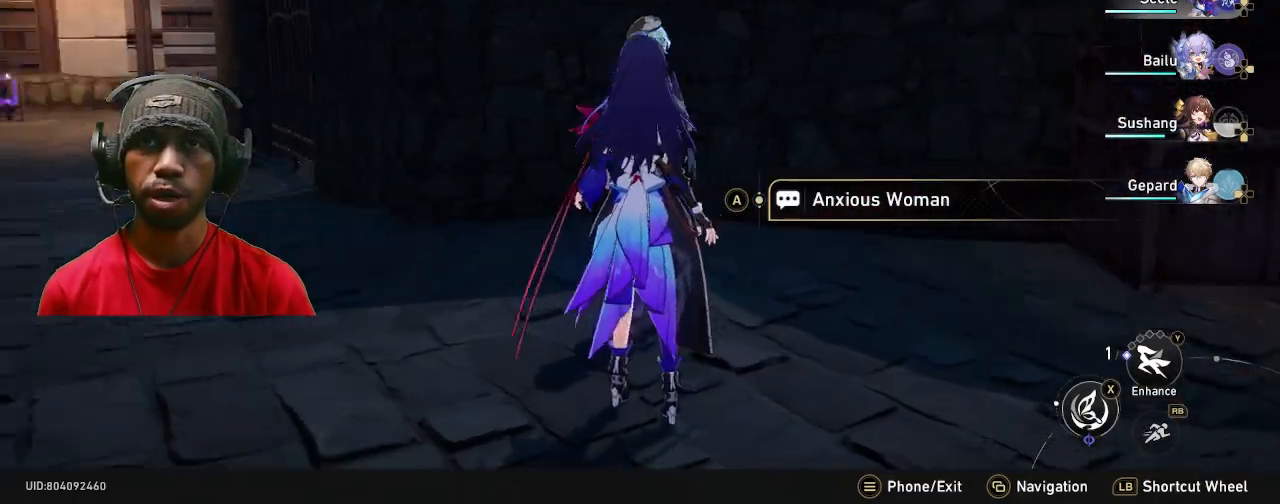
{"dt_ms": 500, "buttons": ["R2"], "left_stick": "center", "right_stick": "center", "events": [[133, "right_stick", "center"]]}
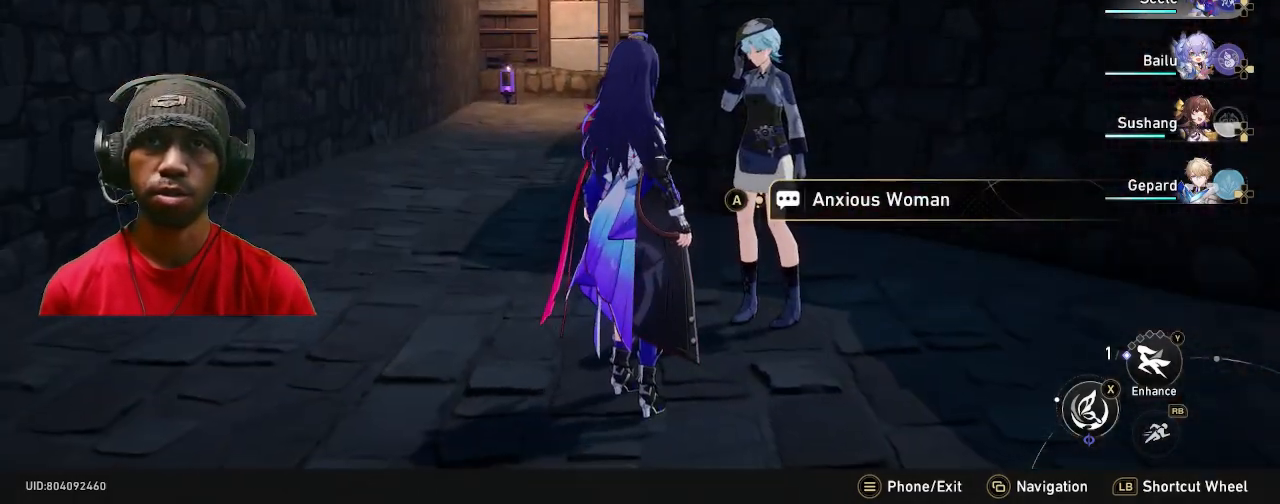
{"dt_ms": 500, "buttons": ["R2"], "left_stick": "center", "right_stick": "center", "events": [[167, "CROSS", "down"], [267, "CROSS", "up"]]}
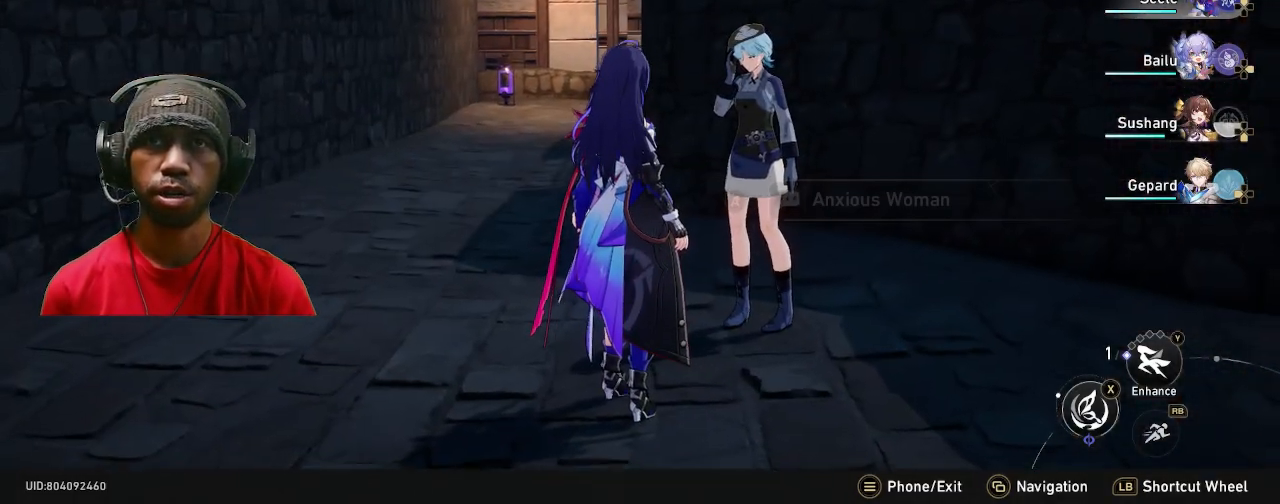
{"dt_ms": 500, "buttons": ["R2"], "left_stick": "center", "right_stick": "center", "events": []}
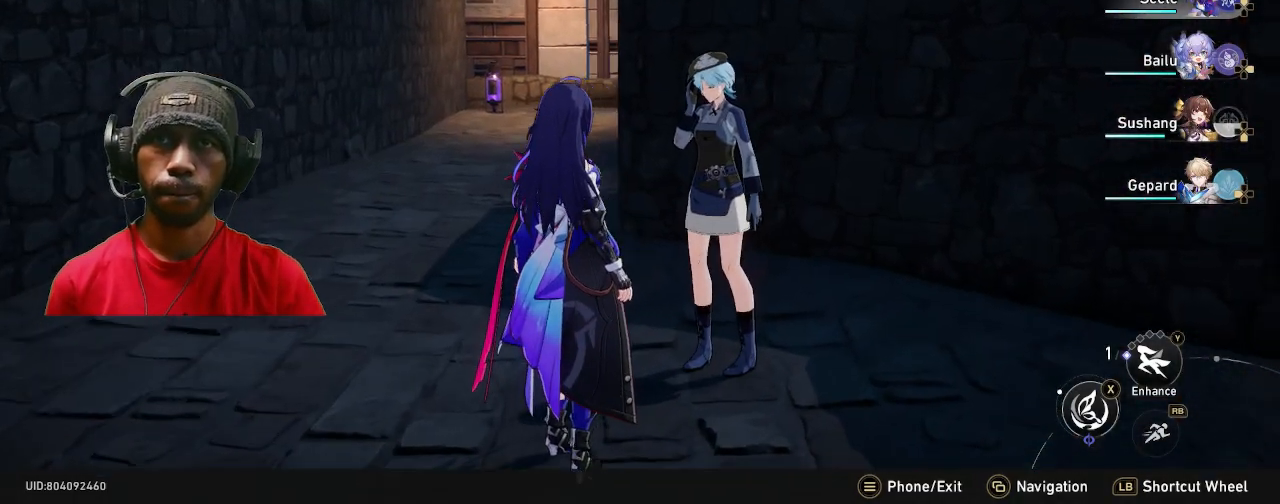
{"dt_ms": 500, "buttons": ["R2"], "left_stick": "center", "right_stick": "center", "events": []}
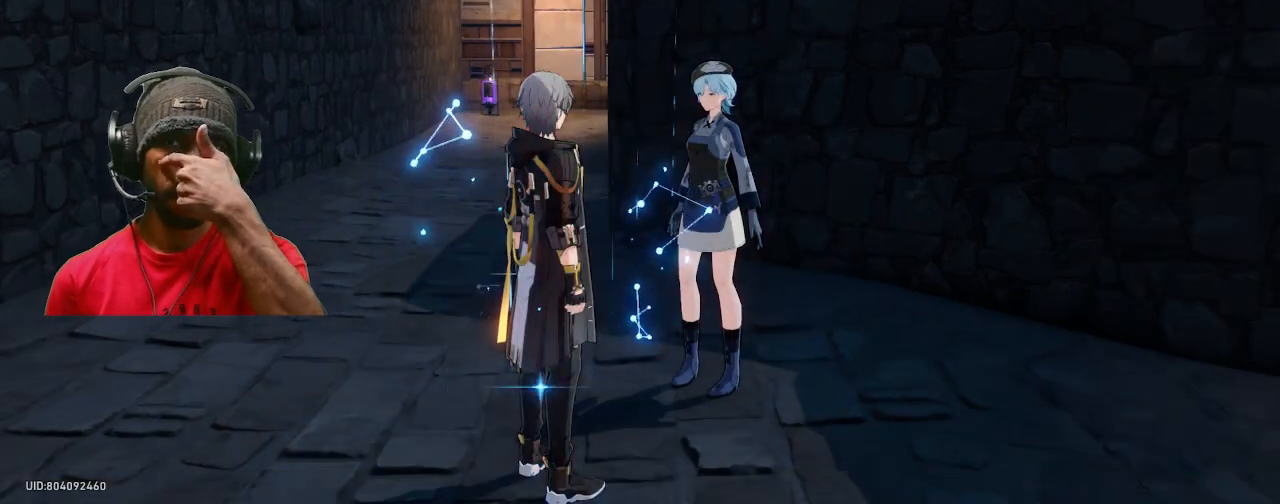
{"dt_ms": 500, "buttons": ["R2"], "left_stick": "center", "right_stick": "center", "events": []}
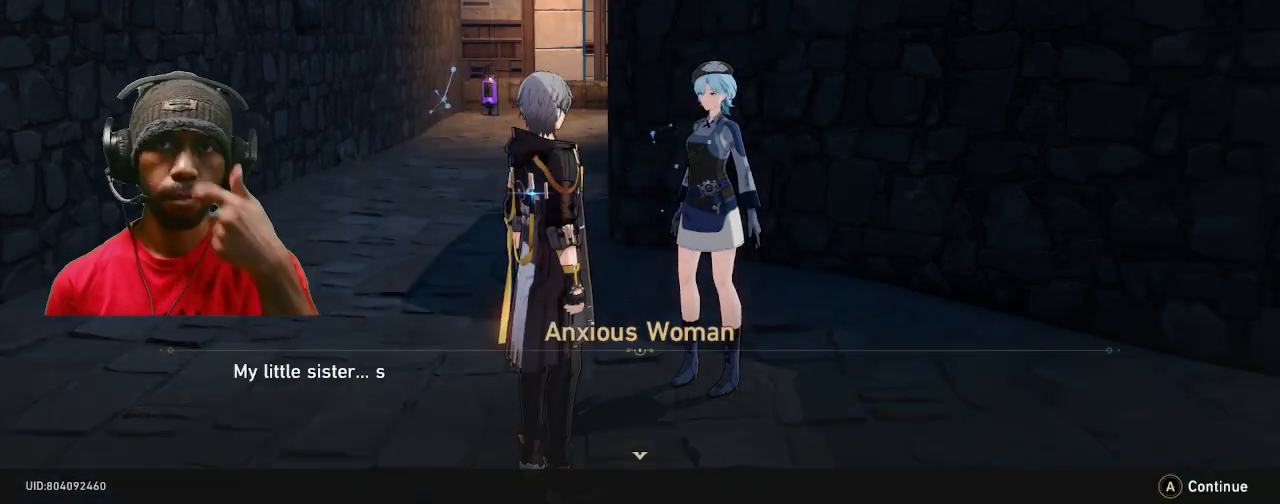
{"dt_ms": 500, "buttons": ["R2"], "left_stick": "center", "right_stick": "center", "events": []}
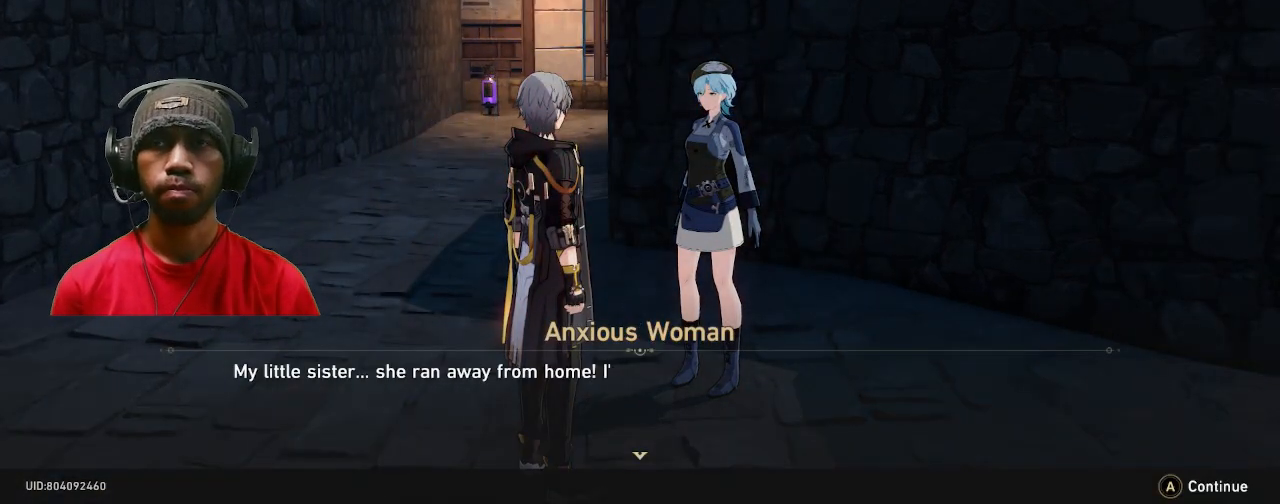
{"dt_ms": 500, "buttons": ["R2"], "left_stick": "center", "right_stick": "center", "events": []}
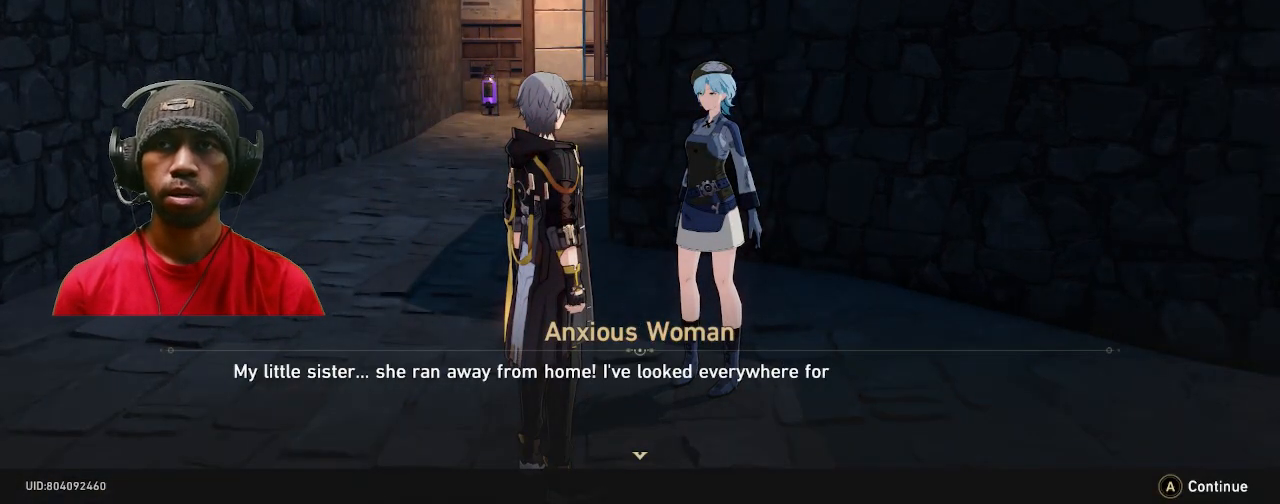
{"dt_ms": 500, "buttons": ["R2"], "left_stick": "center", "right_stick": "center", "events": []}
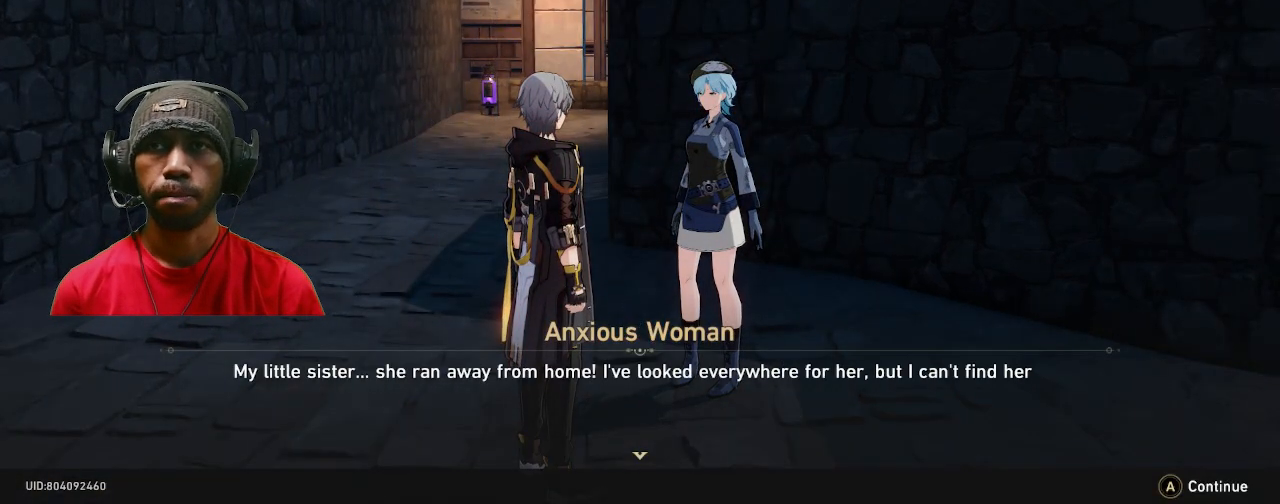
{"dt_ms": 1000, "buttons": ["R2"], "left_stick": "center", "right_stick": "center"}
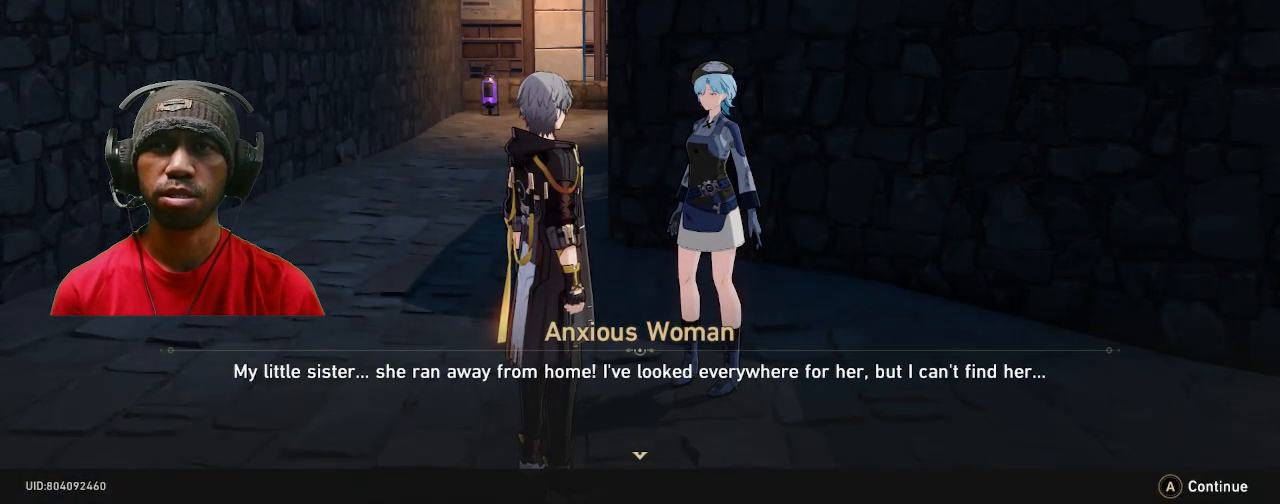
{"dt_ms": 500, "buttons": ["R2"], "left_stick": "center", "right_stick": "center", "events": []}
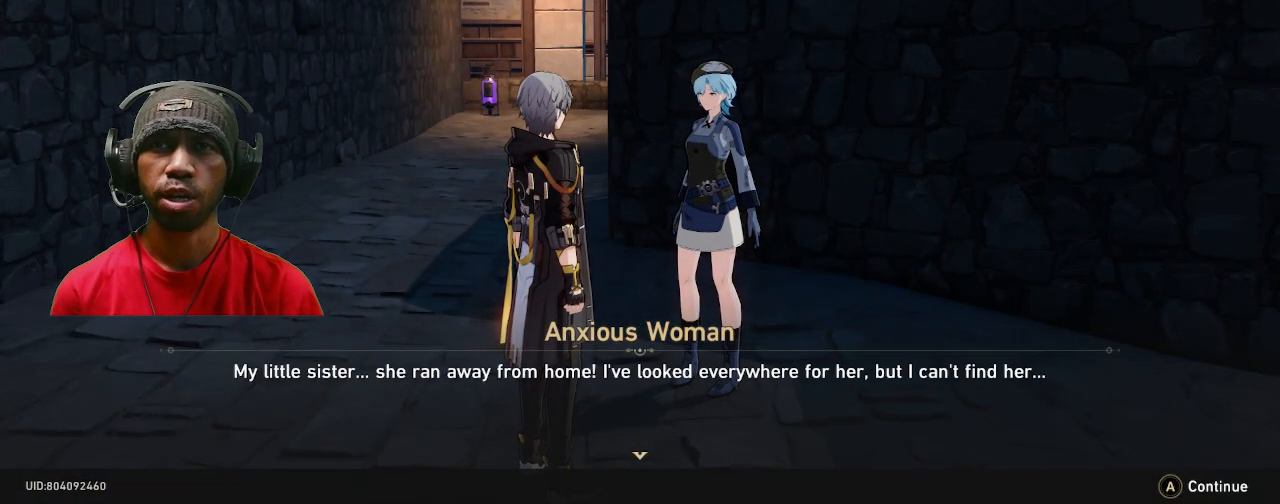
{"dt_ms": 500, "buttons": ["R2"], "left_stick": "center", "right_stick": "center", "events": []}
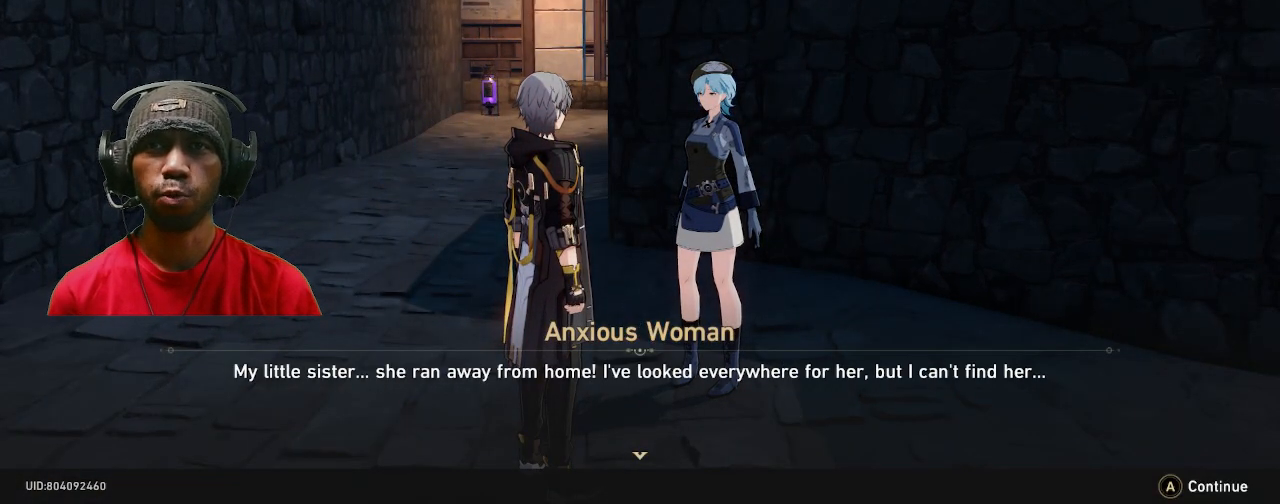
{"dt_ms": 500, "buttons": ["R2"], "left_stick": "center", "right_stick": "center", "events": []}
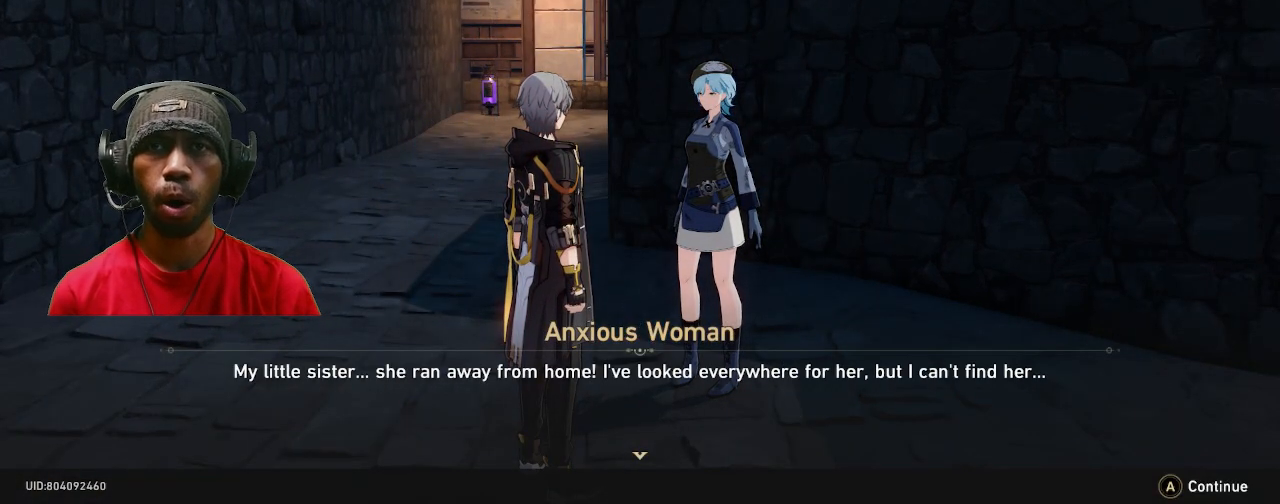
{"dt_ms": 500, "buttons": ["R2"], "left_stick": "center", "right_stick": "center", "events": []}
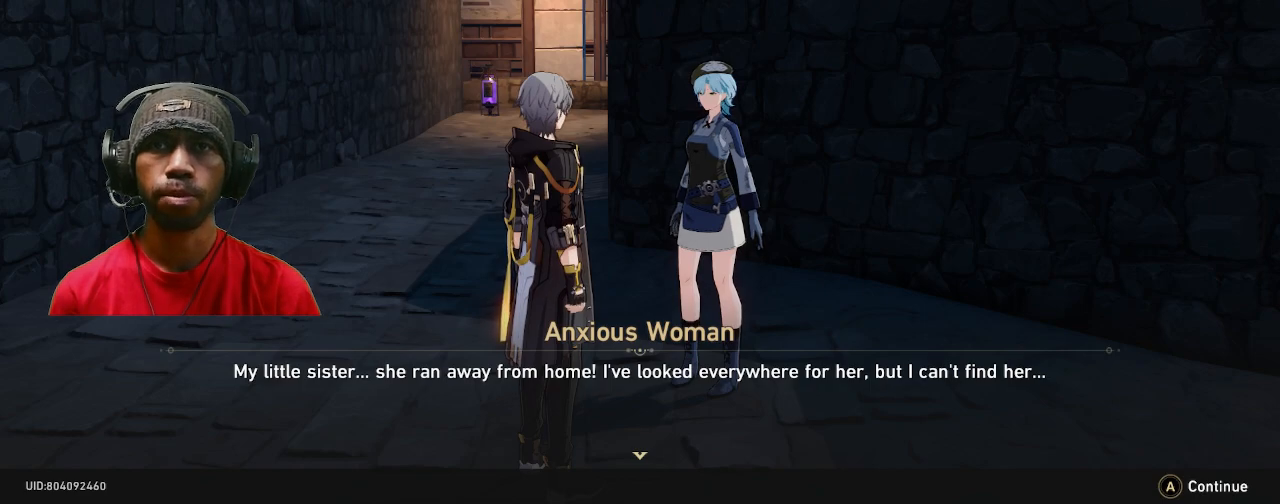
{"dt_ms": 500, "buttons": ["R2"], "left_stick": "center", "right_stick": "center", "events": []}
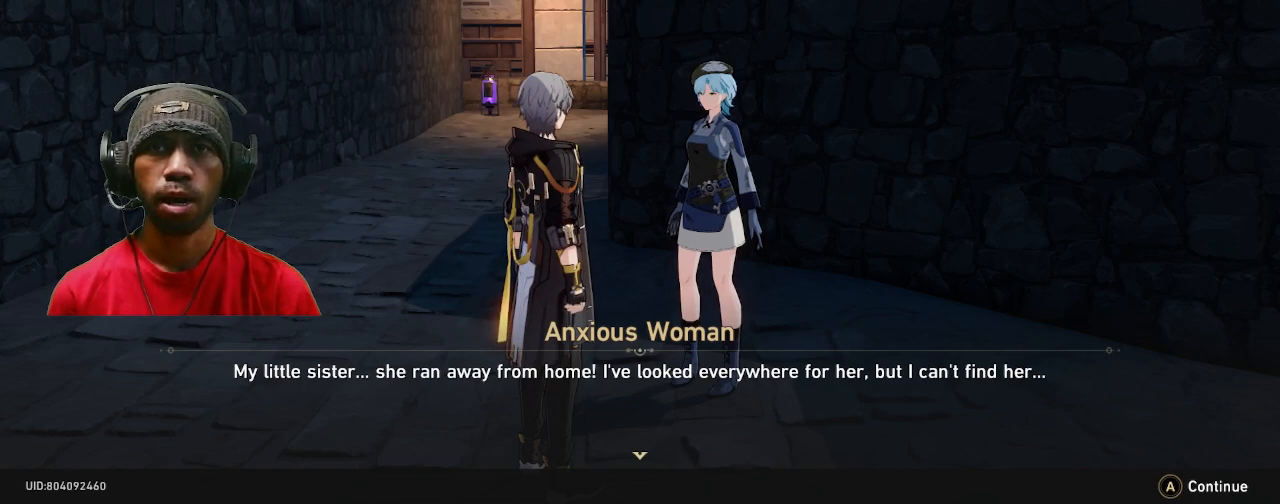
{"dt_ms": 500, "buttons": ["R2"], "left_stick": "center", "right_stick": "center", "events": []}
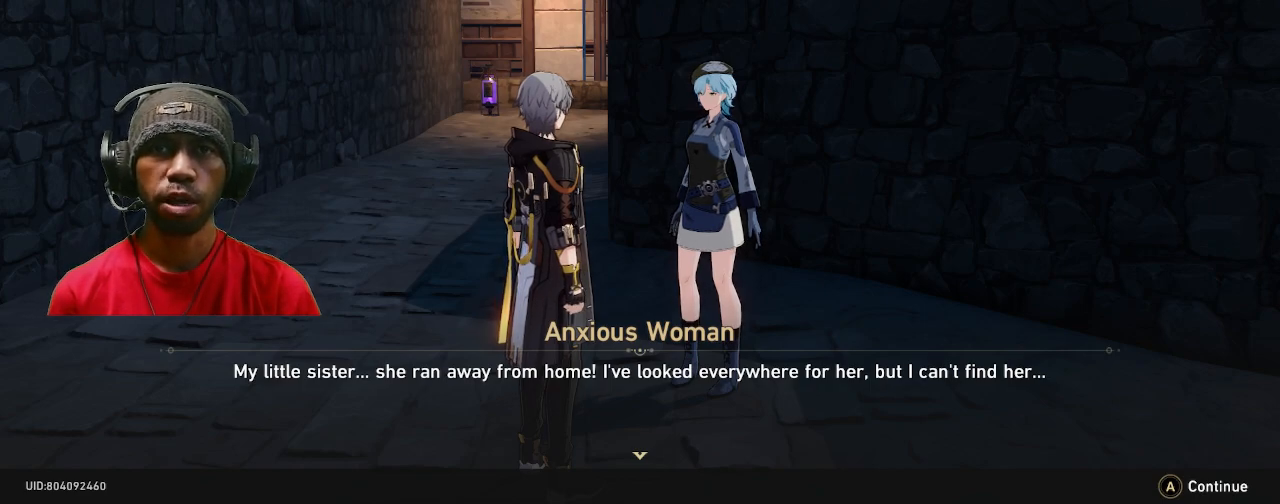
{"dt_ms": 1000, "buttons": ["R2"], "left_stick": "center", "right_stick": "center"}
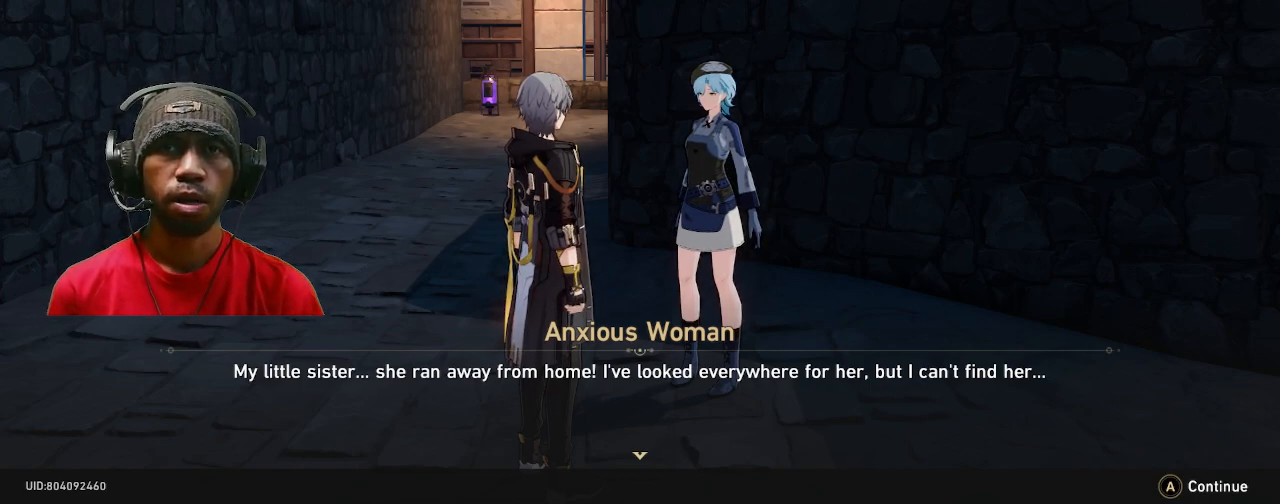
{"dt_ms": 500, "buttons": ["R2"], "left_stick": "center", "right_stick": "center", "events": []}
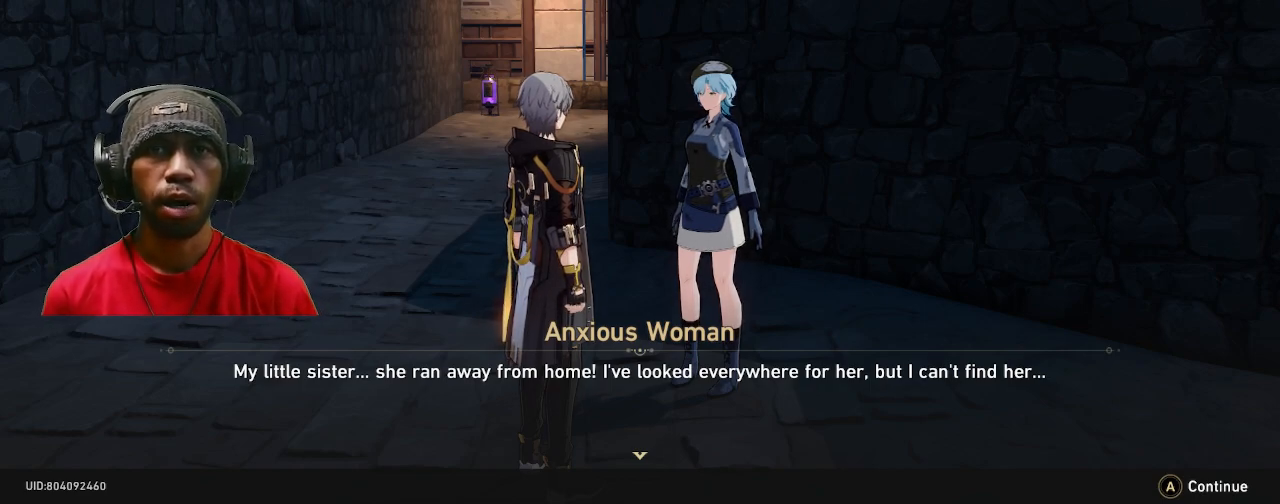
{"dt_ms": 500, "buttons": ["R2"], "left_stick": "center", "right_stick": "center", "events": []}
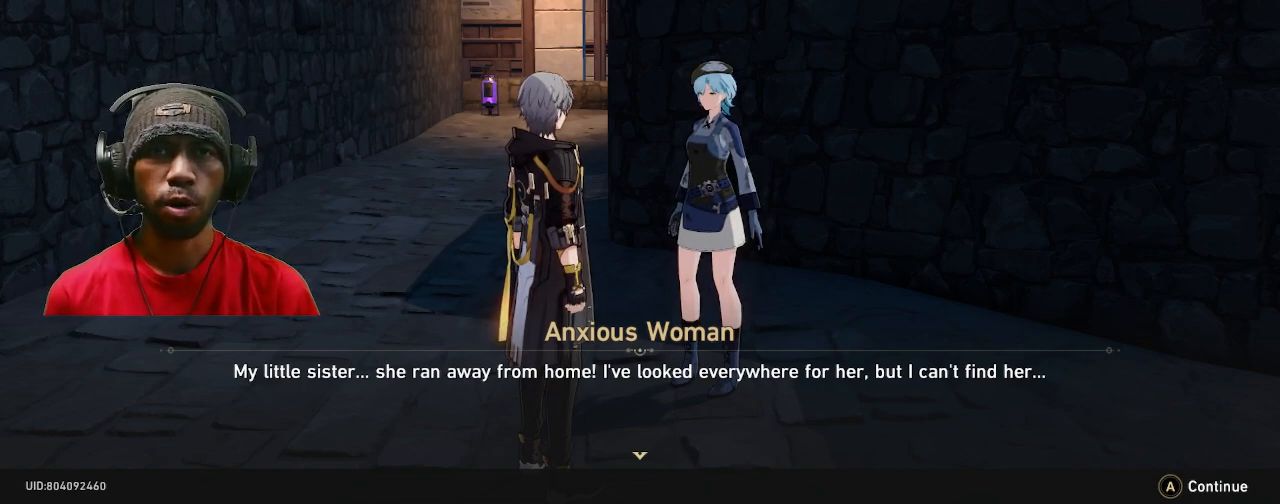
{"dt_ms": 500, "buttons": ["R2"], "left_stick": "center", "right_stick": "center", "events": []}
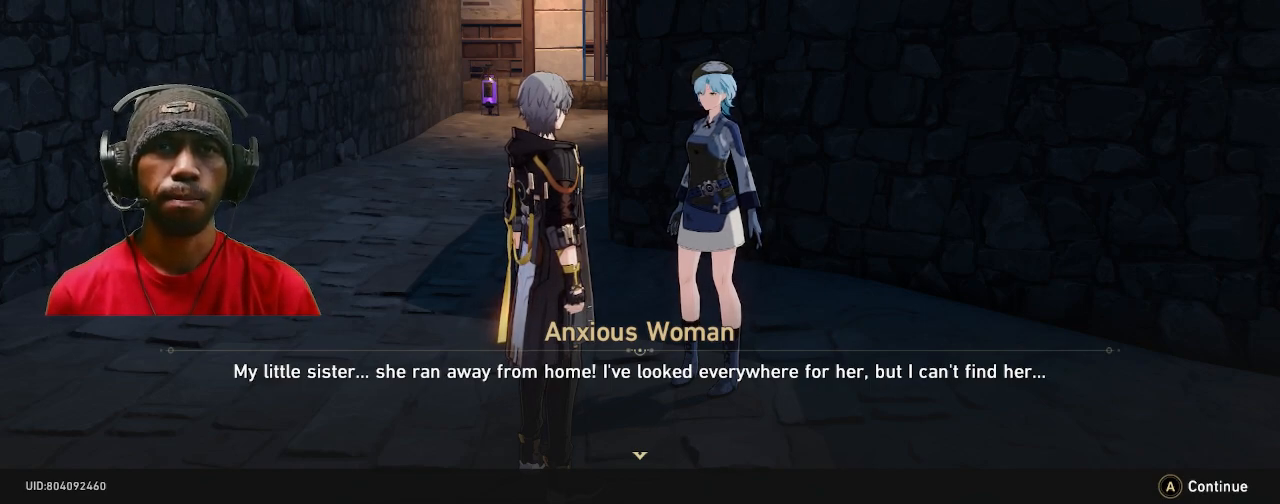
{"dt_ms": 500, "buttons": ["R2"], "left_stick": "center", "right_stick": "center", "events": []}